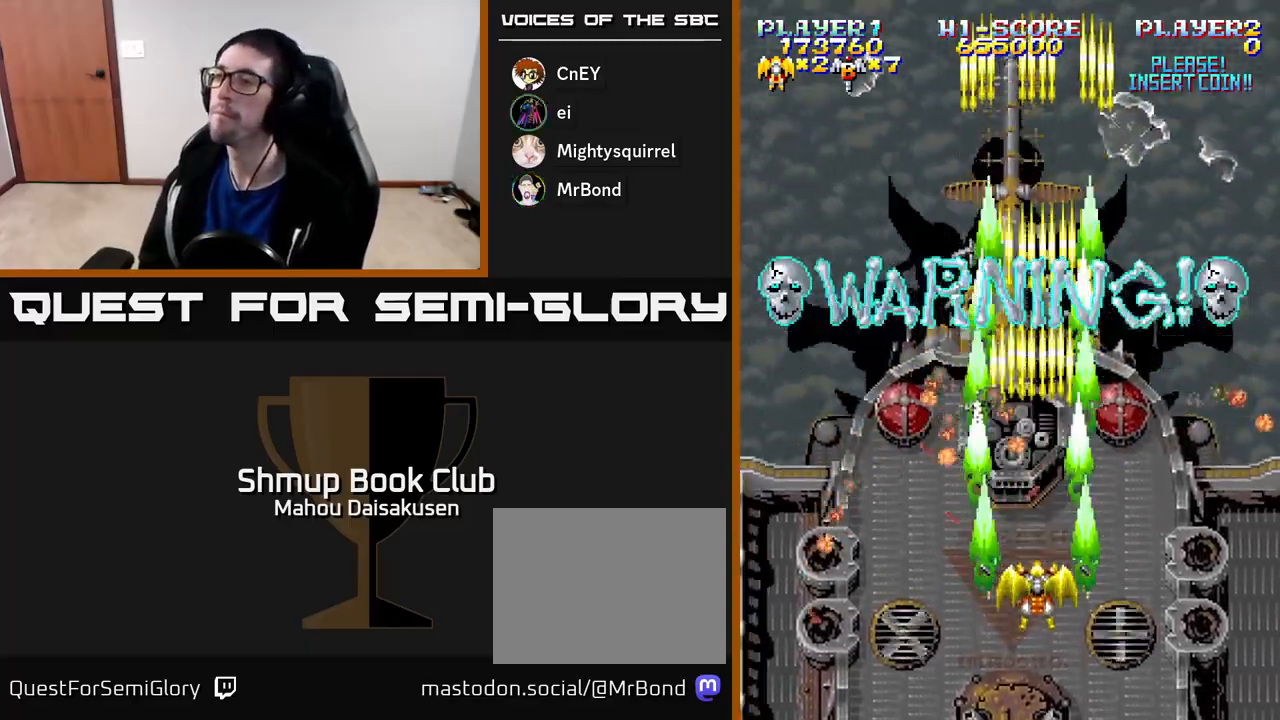
Gameplay with a controller (Xbox layout); each line is a JSON object with the inputs held at the frame after it. "events" lists button and stick changes between this image and that frame as [ms after this image, input, new state], when the widget could be followed in between. Not read: left_stick.
{"buttons": ["A"], "right_stick": "center", "events": [[200, "DPAD_DOWN", "up"]]}
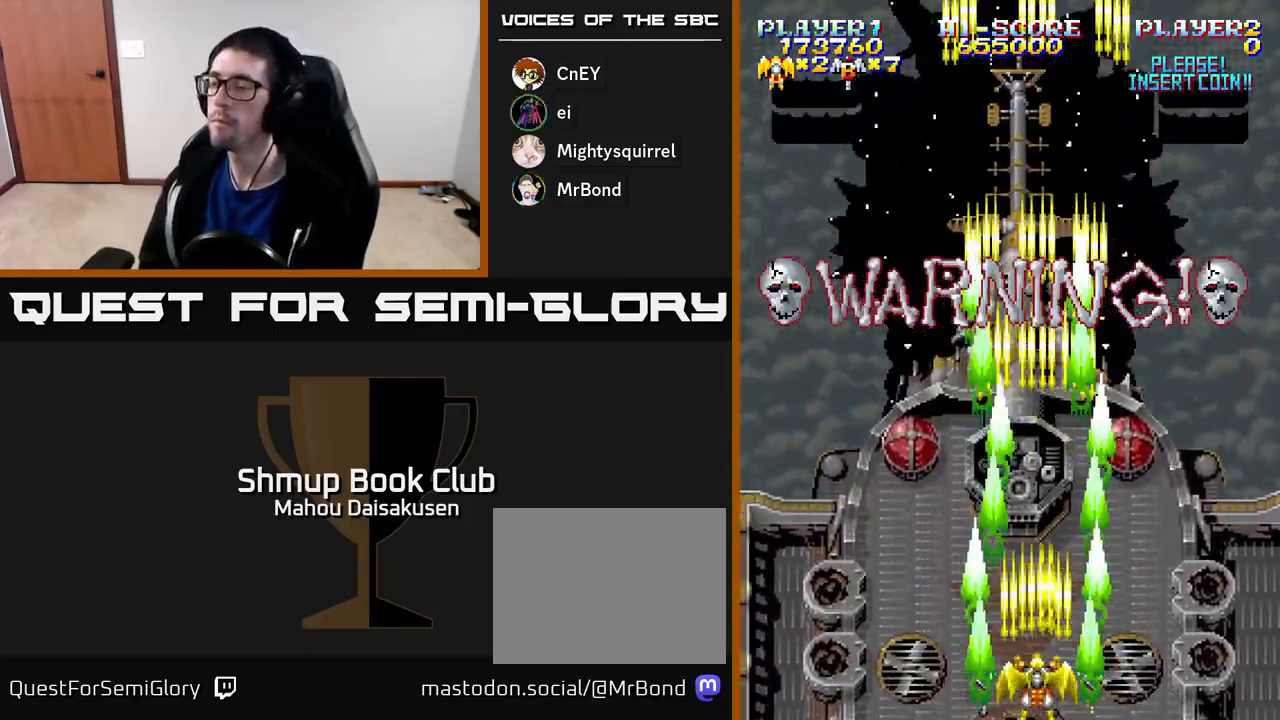
{"buttons": ["A", "DPAD_UP"], "right_stick": "center", "events": [[417, "DPAD_UP", "down"]]}
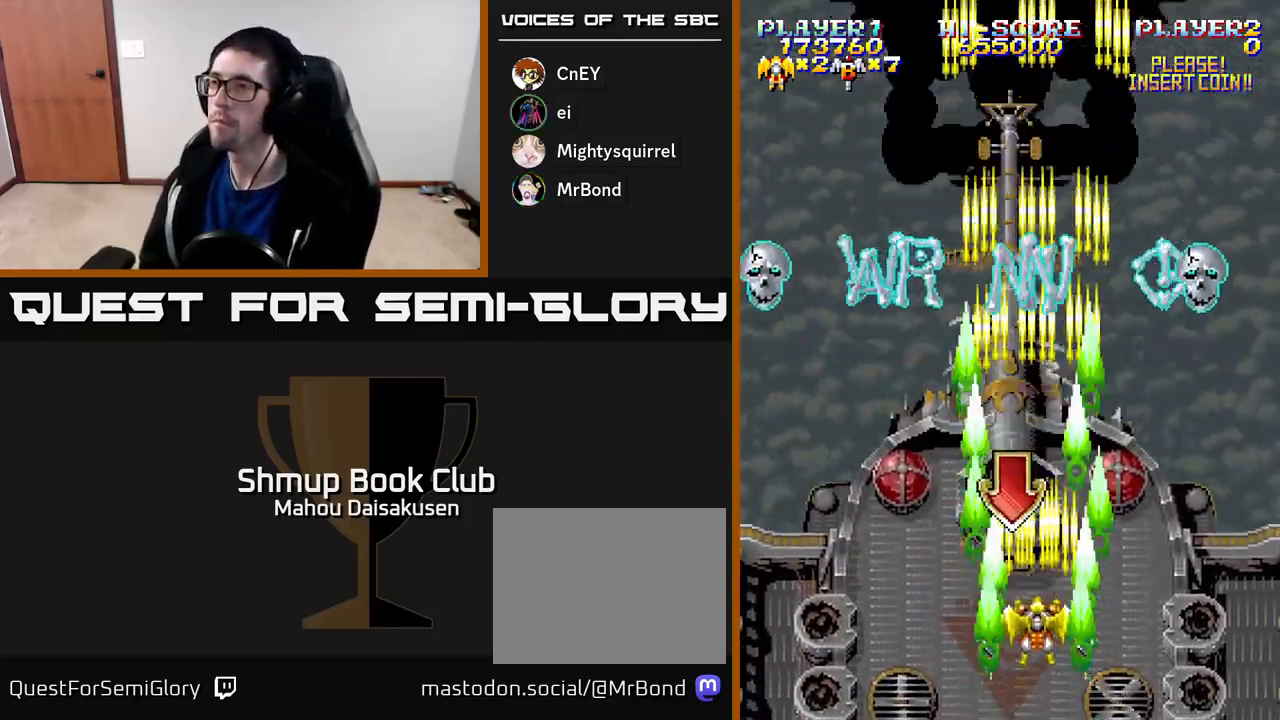
{"buttons": ["A"], "right_stick": "center", "events": [[417, "DPAD_UP", "up"]]}
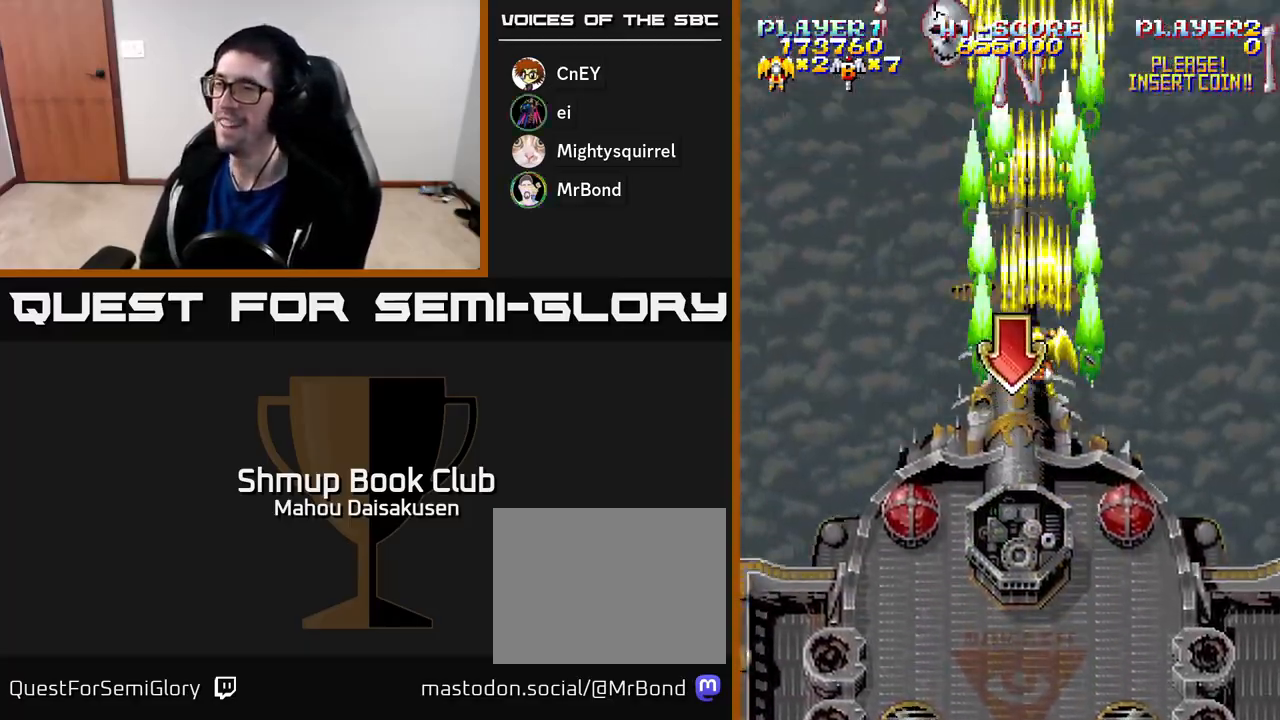
{"buttons": ["A"], "right_stick": "center", "events": []}
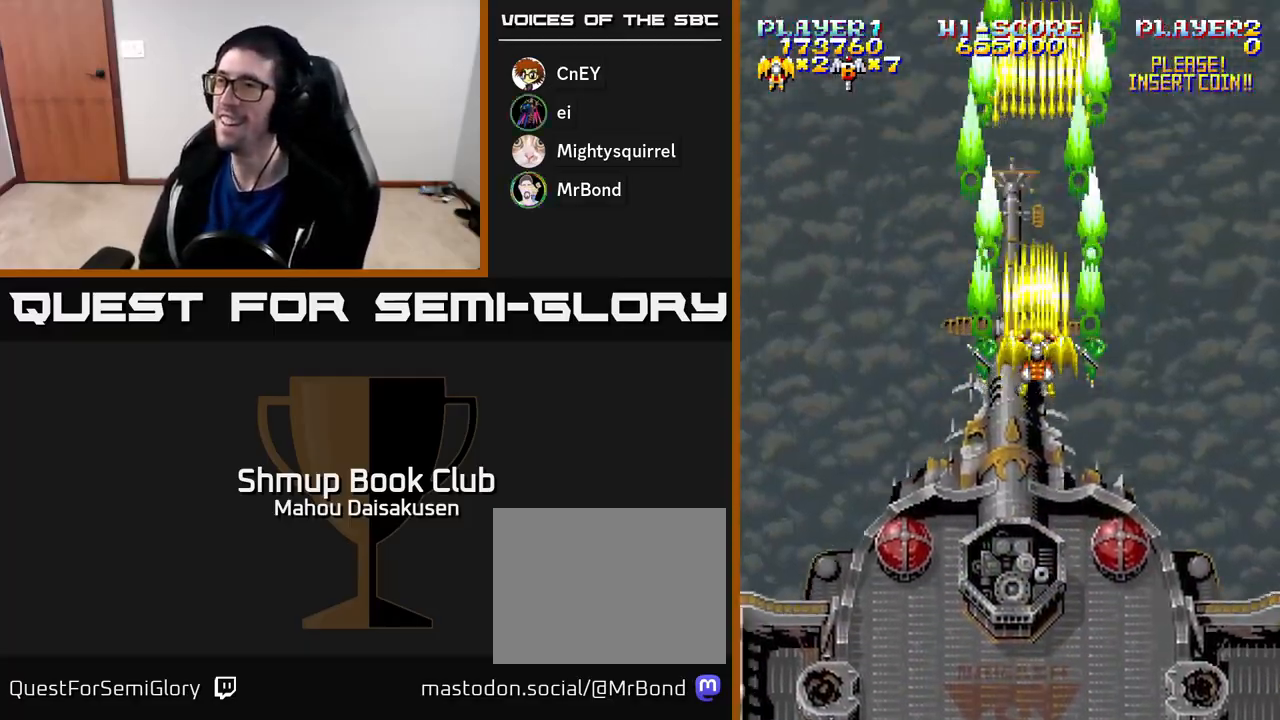
{"buttons": ["A", "DPAD_DOWN"], "right_stick": "center", "events": [[317, "DPAD_DOWN", "down"]]}
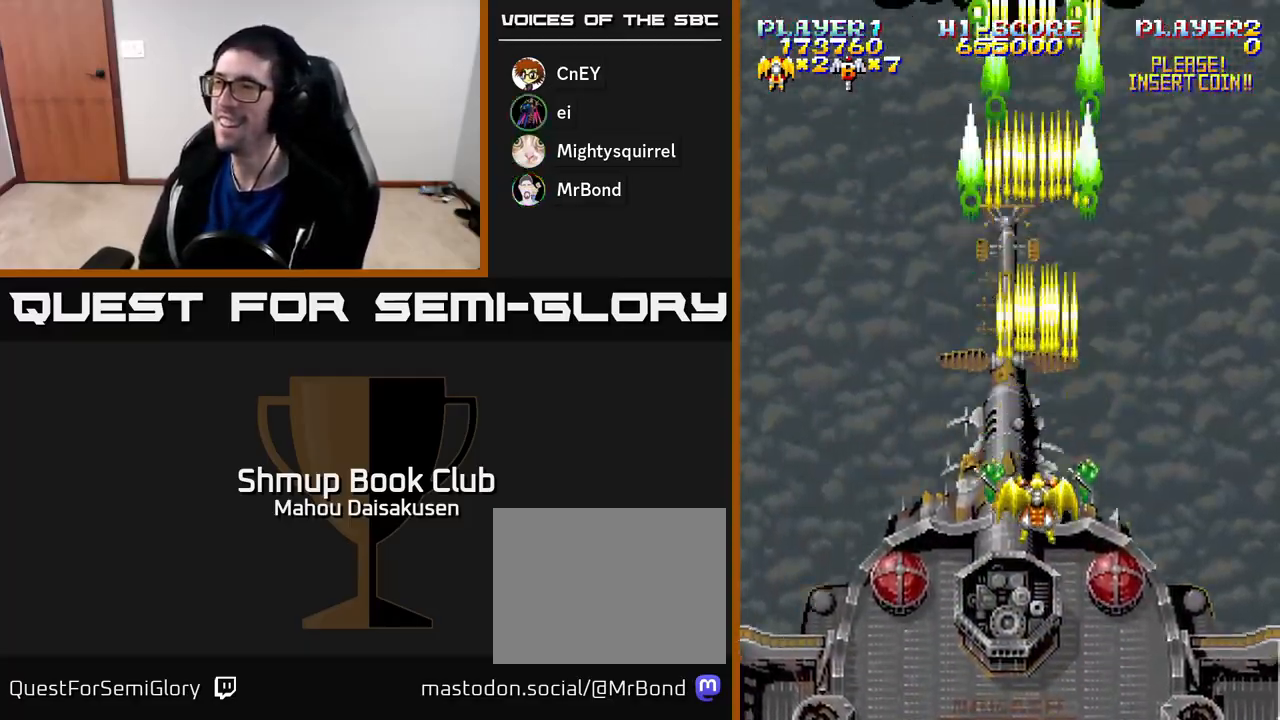
{"buttons": ["A"], "right_stick": "center", "events": [[317, "DPAD_DOWN", "up"]]}
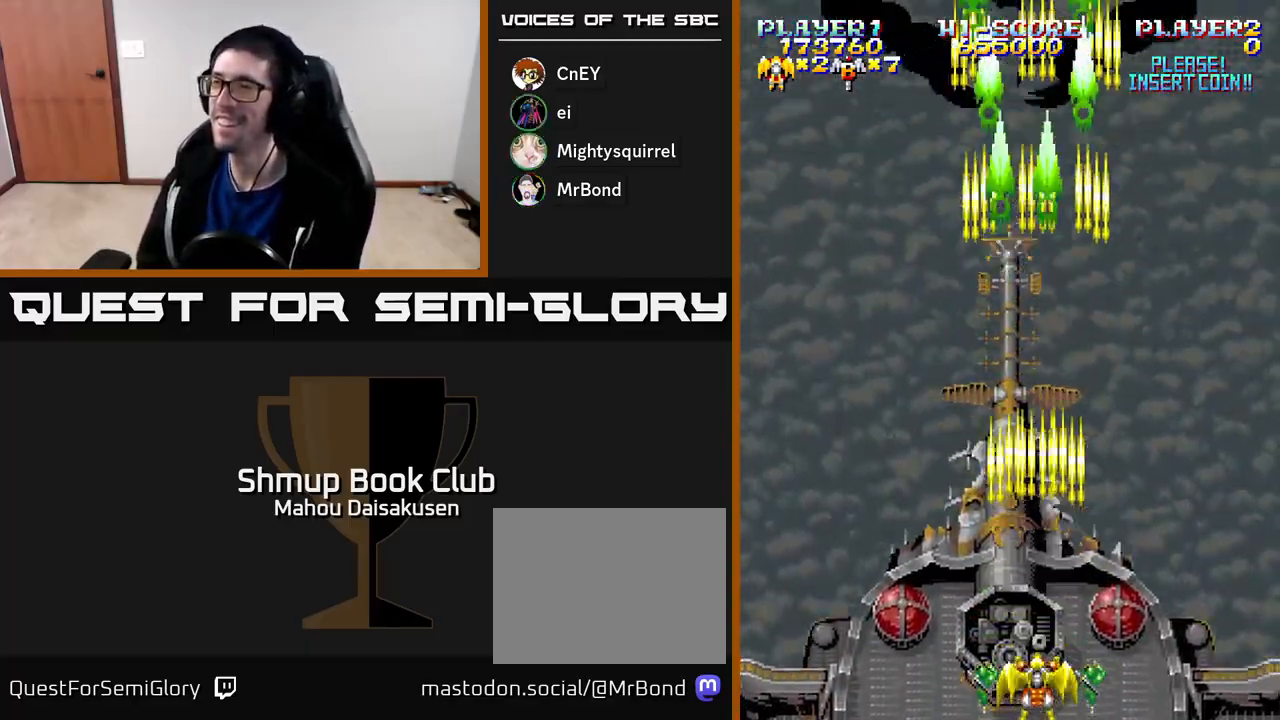
{"buttons": ["A"], "right_stick": "center", "events": [[100, "DPAD_UP", "down"], [300, "DPAD_UP", "up"]]}
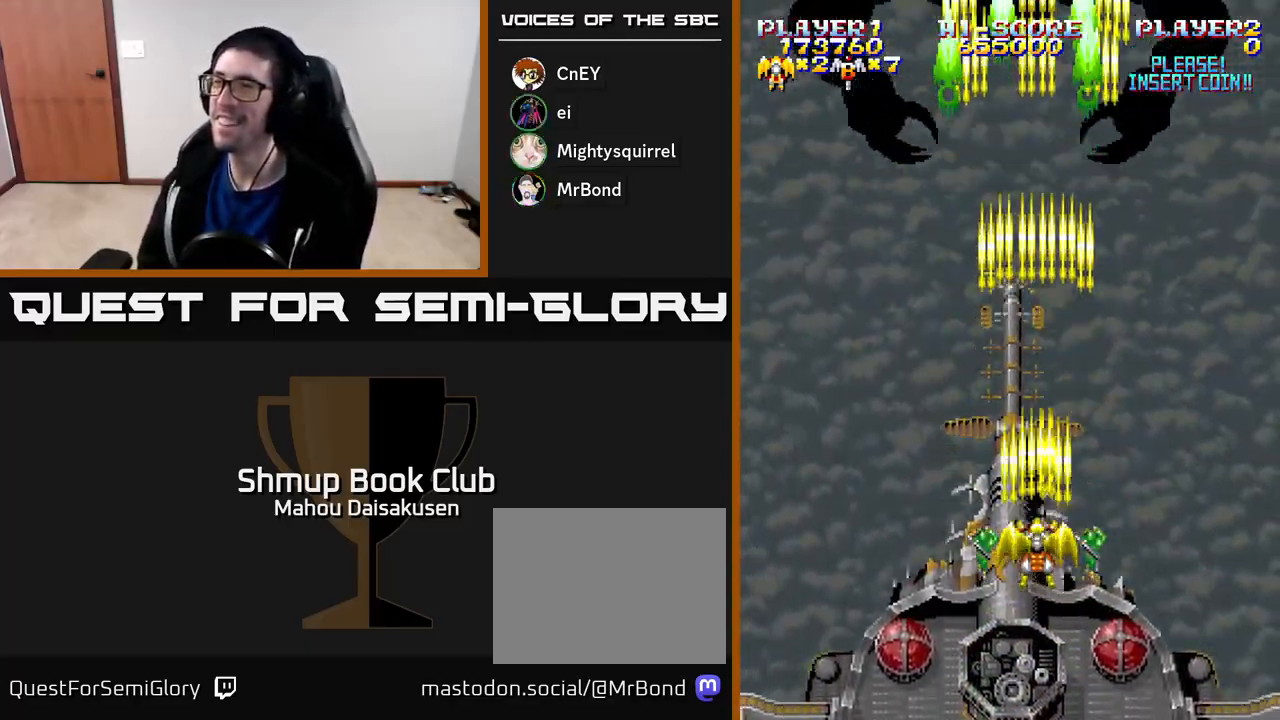
{"buttons": ["A"], "right_stick": "center", "events": [[167, "DPAD_UP", "down"], [333, "DPAD_UP", "up"]]}
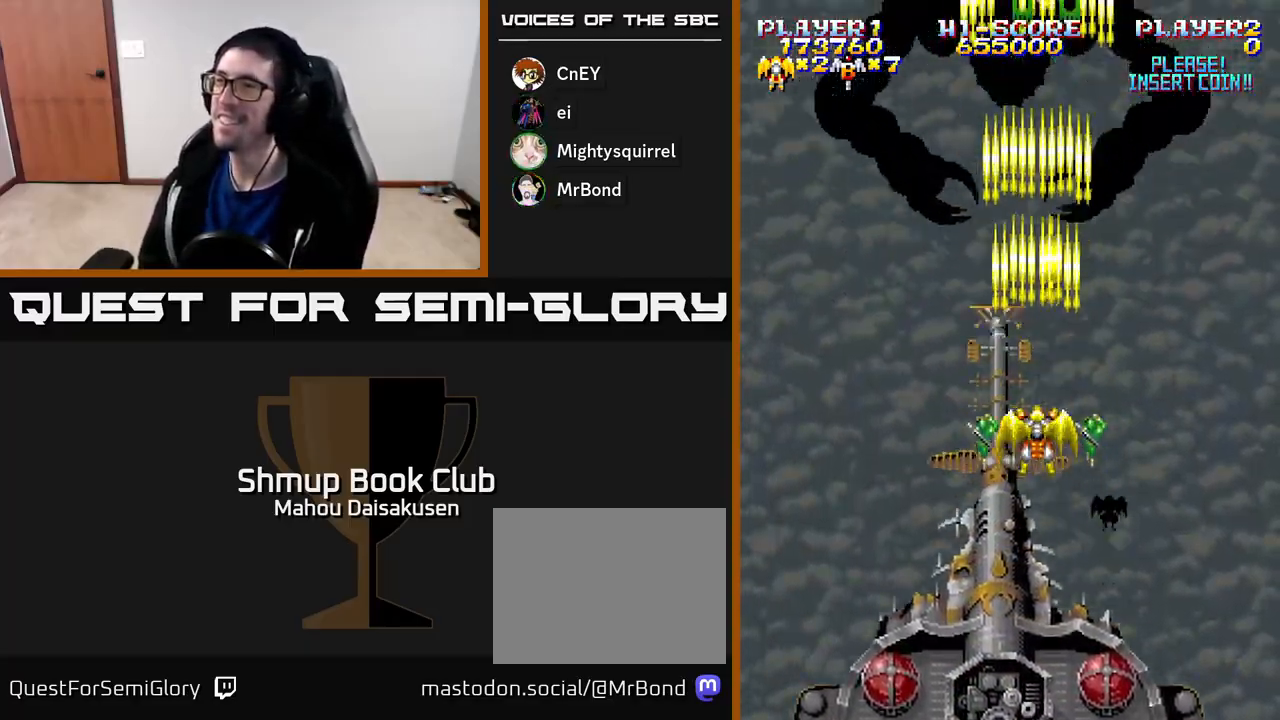
{"buttons": ["A"], "right_stick": "center", "events": []}
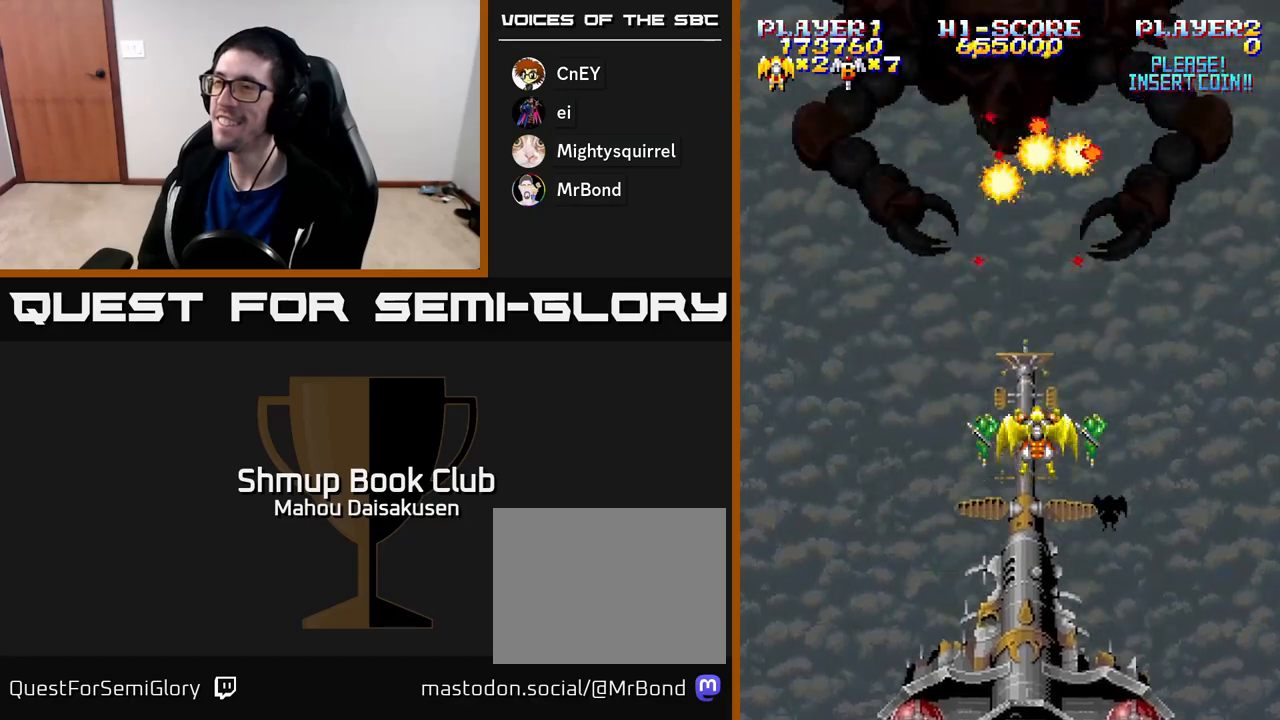
{"buttons": ["A"], "right_stick": "center", "events": []}
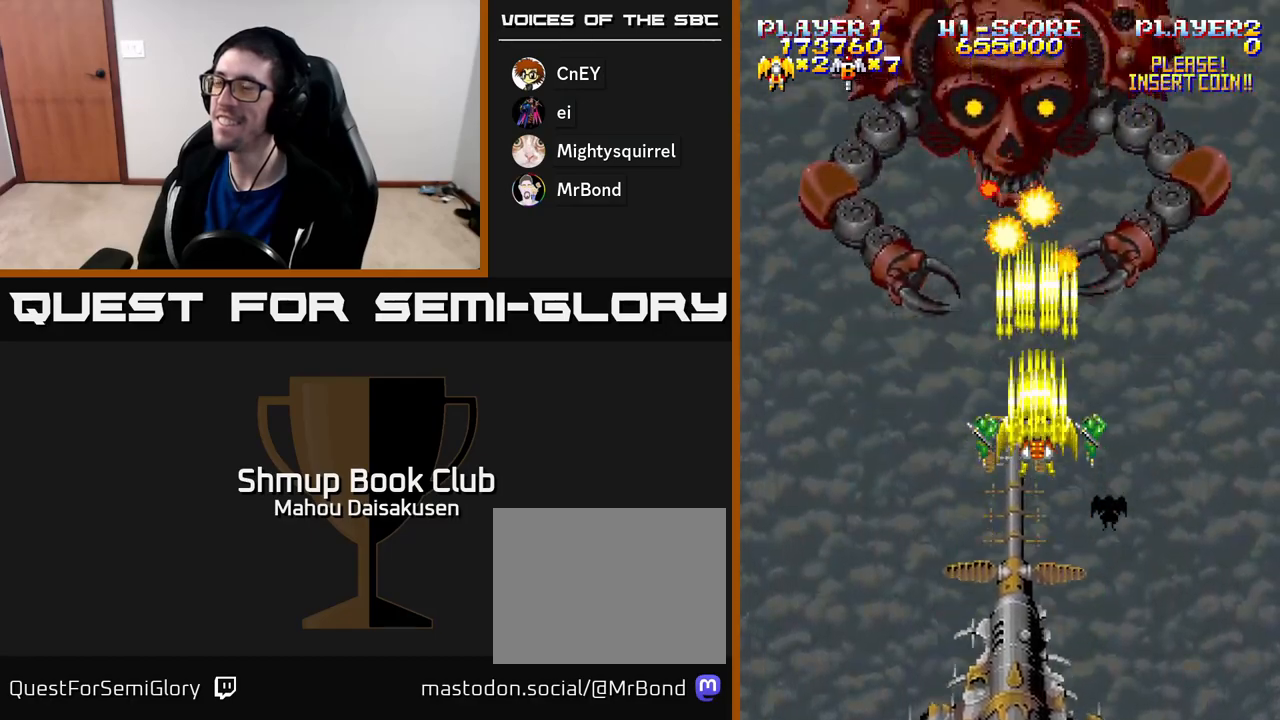
{"buttons": ["A"], "right_stick": "center", "events": [[183, "DPAD_DOWN", "down"], [383, "DPAD_DOWN", "up"]]}
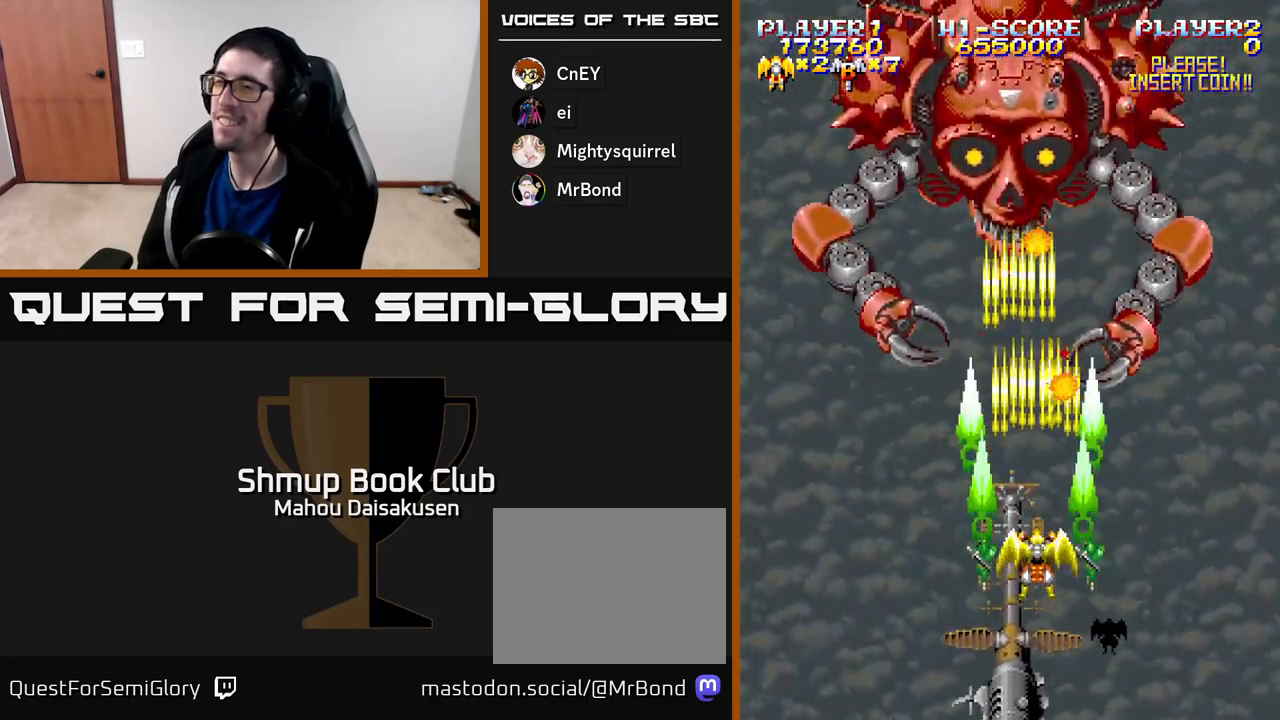
{"buttons": ["A"], "right_stick": "center", "events": []}
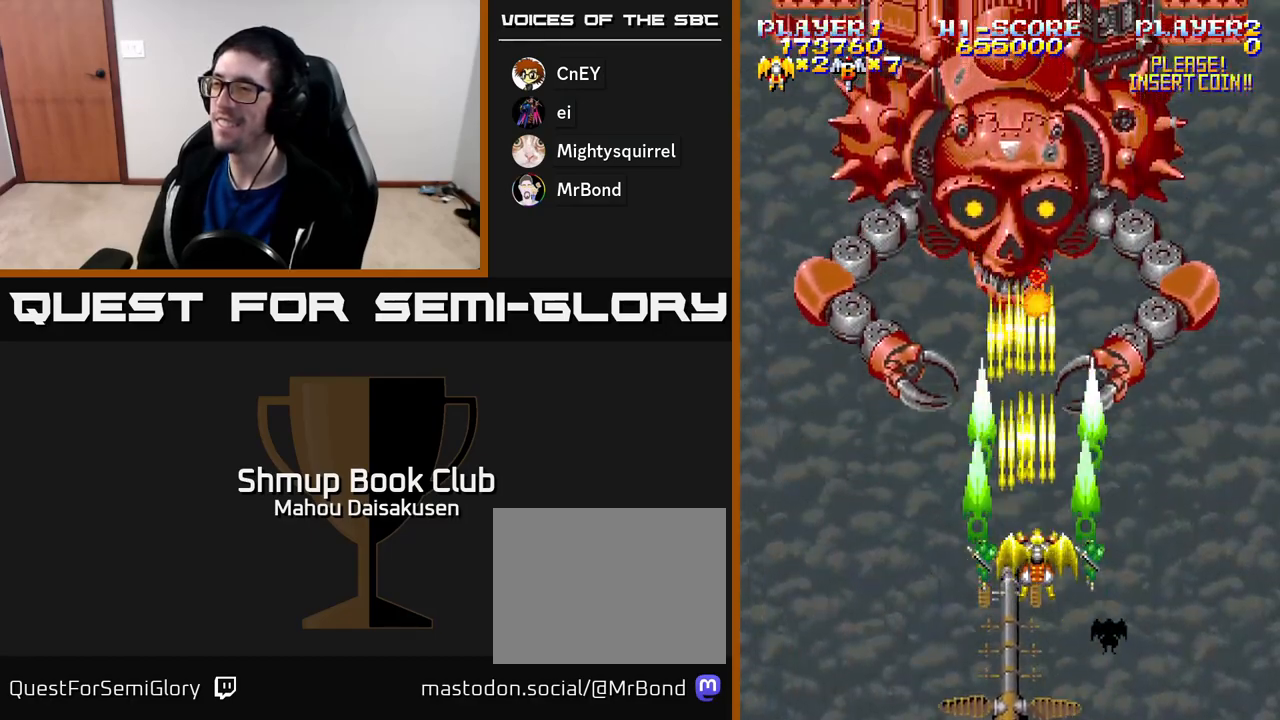
{"buttons": ["A", "DPAD_RIGHT"], "right_stick": "center", "events": [[200, "DPAD_RIGHT", "down"], [350, "DPAD_DOWN", "down"], [400, "DPAD_DOWN", "up"]]}
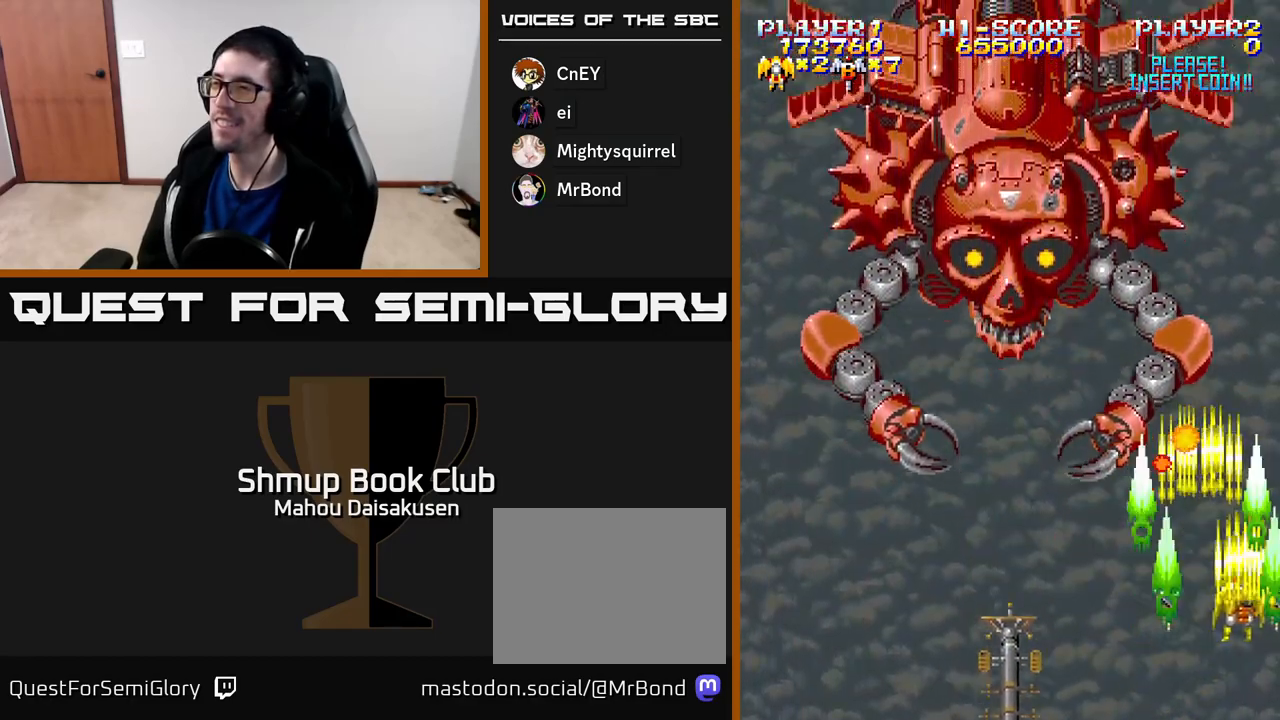
{"buttons": ["A"], "right_stick": "center", "events": [[33, "DPAD_DOWN", "down"], [67, "DPAD_RIGHT", "up"], [217, "DPAD_DOWN", "up"], [450, "DPAD_LEFT", "down"], [500, "DPAD_LEFT", "up"]]}
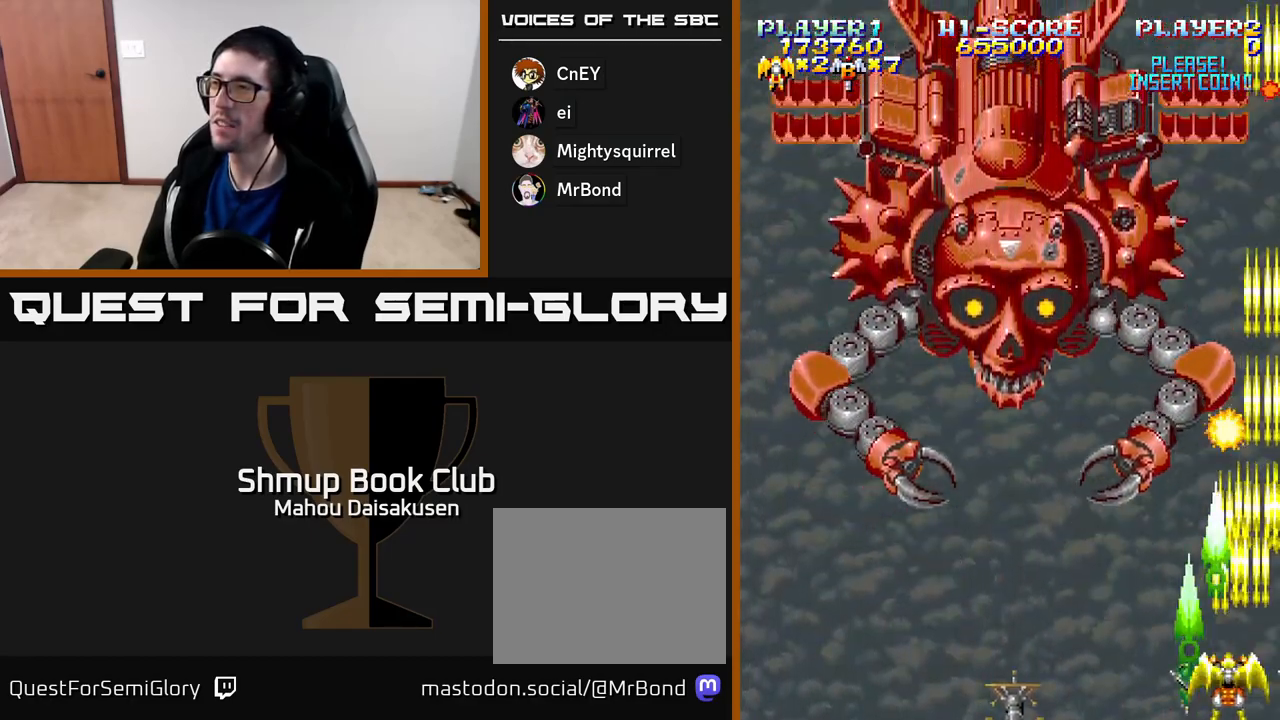
{"buttons": ["A"], "right_stick": "center", "events": []}
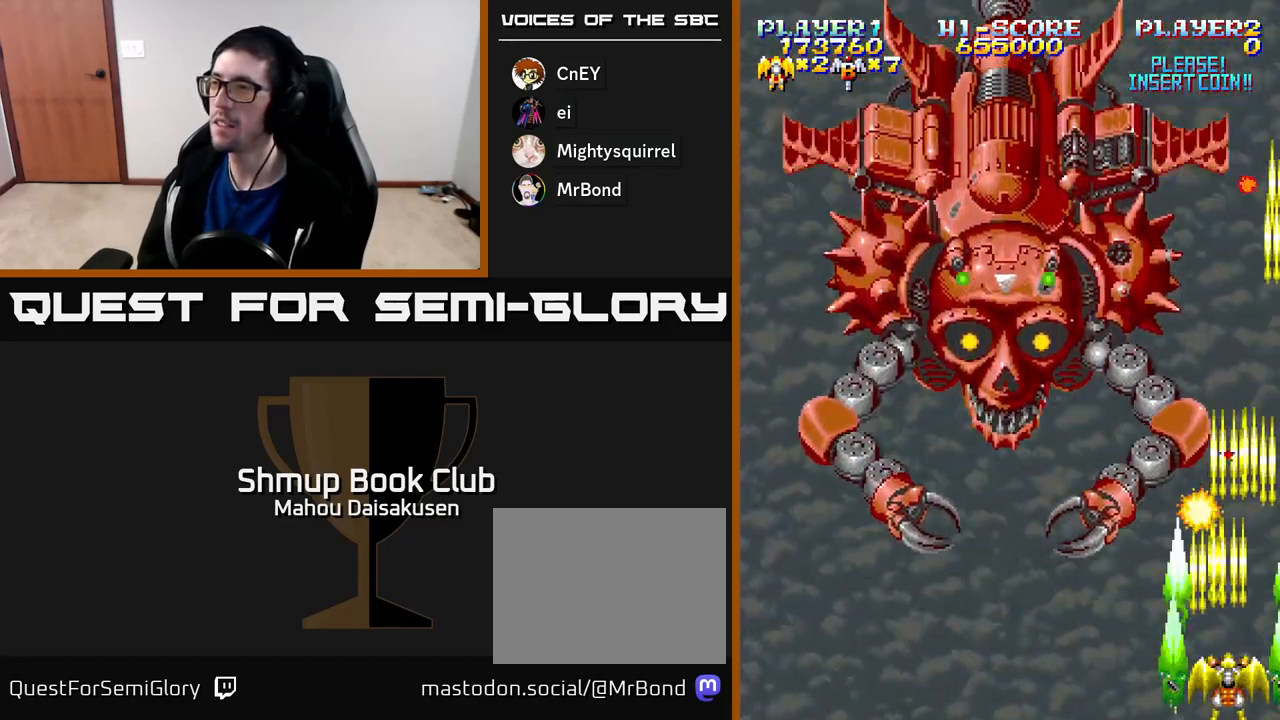
{"buttons": ["A"], "right_stick": "center", "events": []}
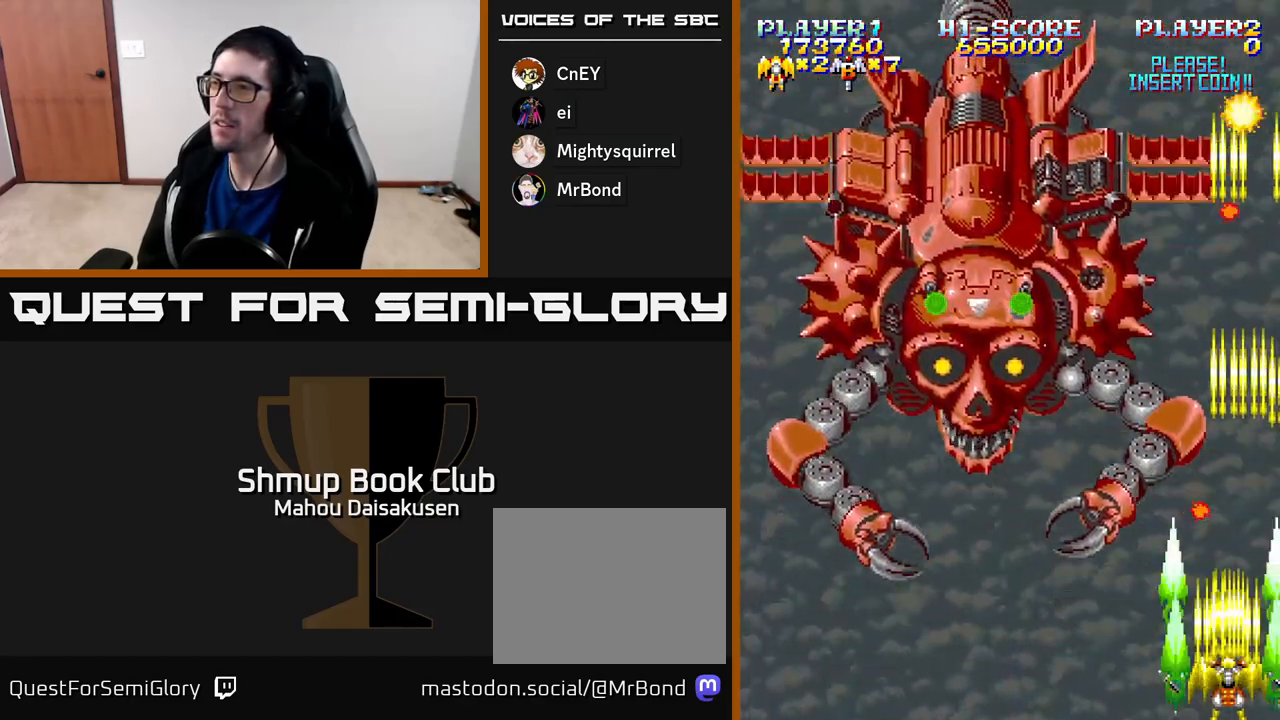
{"buttons": ["A", "DPAD_LEFT"], "right_stick": "center", "events": [[450, "DPAD_LEFT", "down"]]}
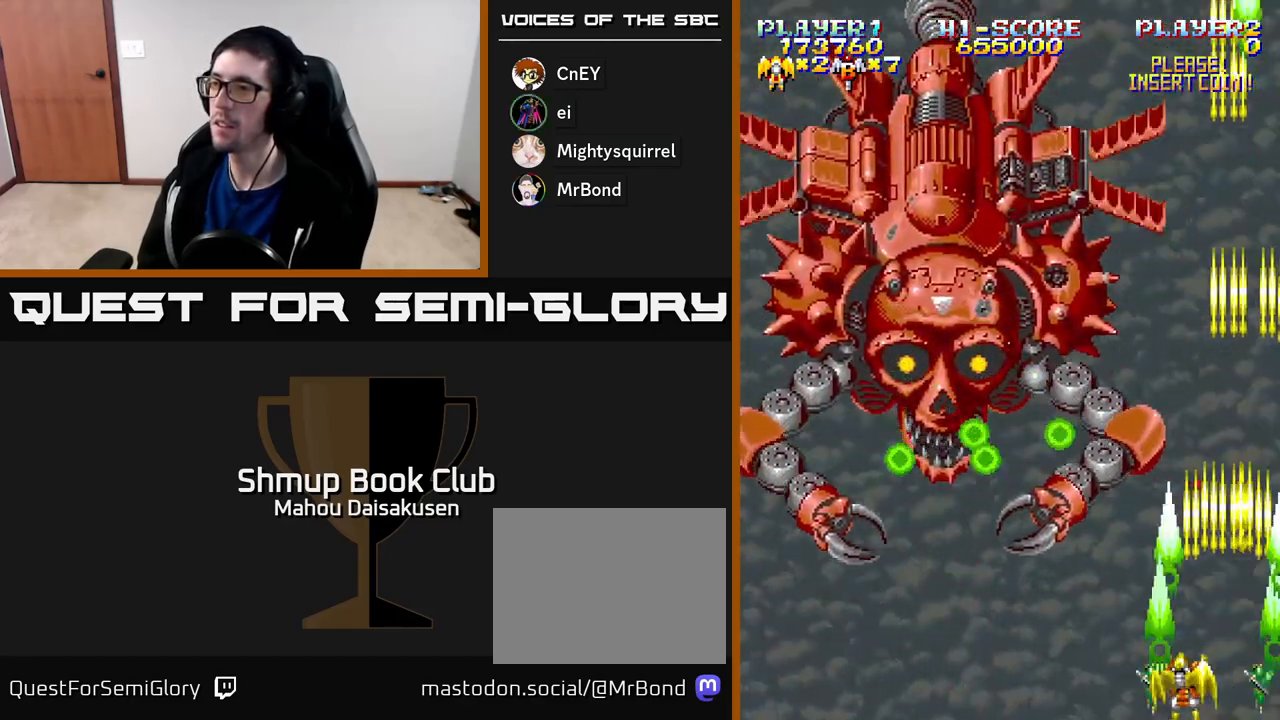
{"buttons": ["A", "DPAD_UP"], "right_stick": "center", "events": [[50, "DPAD_LEFT", "up"], [150, "DPAD_RIGHT", "down"], [267, "DPAD_UP", "down"], [333, "DPAD_RIGHT", "up"]]}
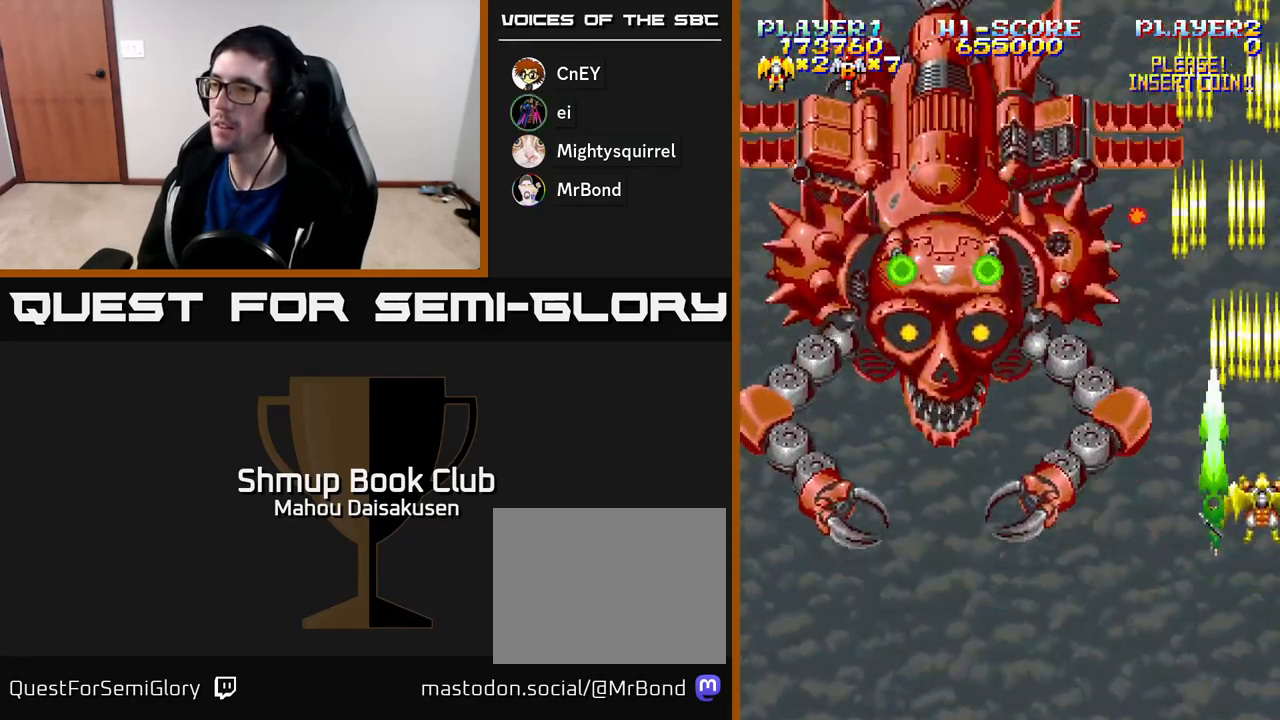
{"buttons": ["A", "DPAD_DOWN"], "right_stick": "center", "events": [[67, "DPAD_UP", "up"], [450, "DPAD_DOWN", "down"]]}
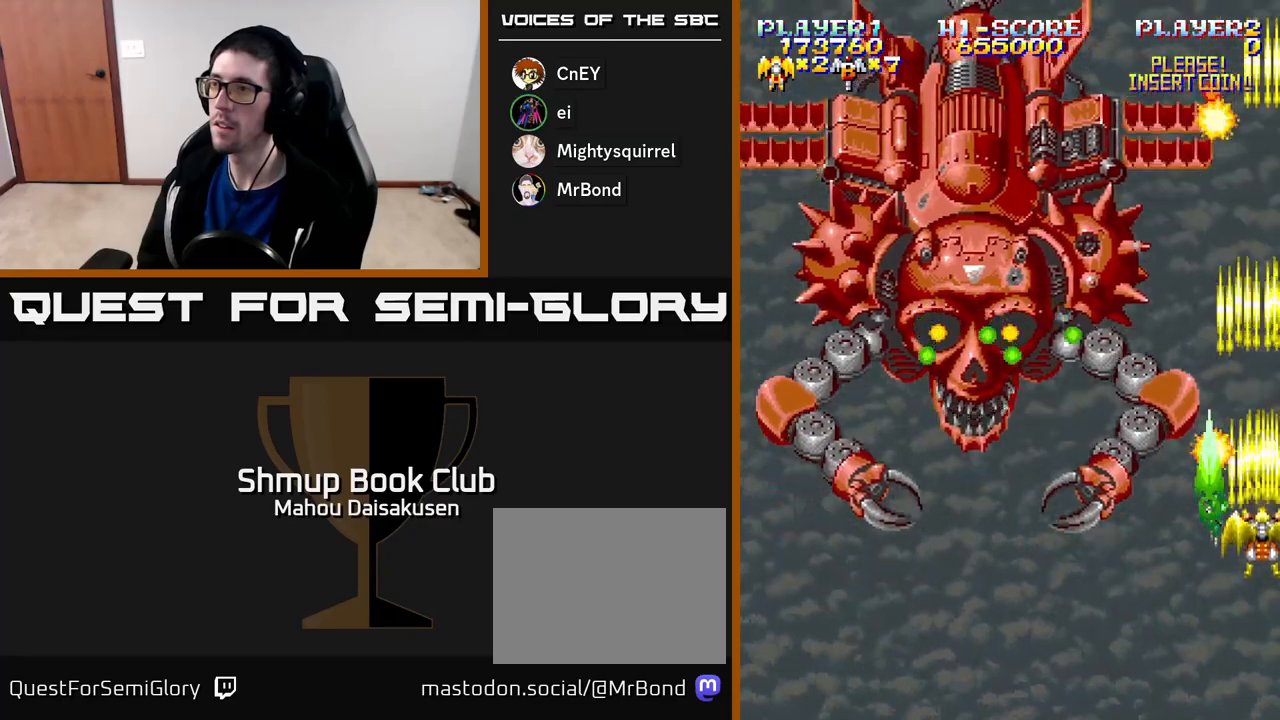
{"buttons": ["A"], "right_stick": "center", "events": [[200, "DPAD_LEFT", "down"], [367, "DPAD_DOWN", "up"], [417, "DPAD_LEFT", "up"], [433, "DPAD_RIGHT", "down"], [500, "DPAD_RIGHT", "up"]]}
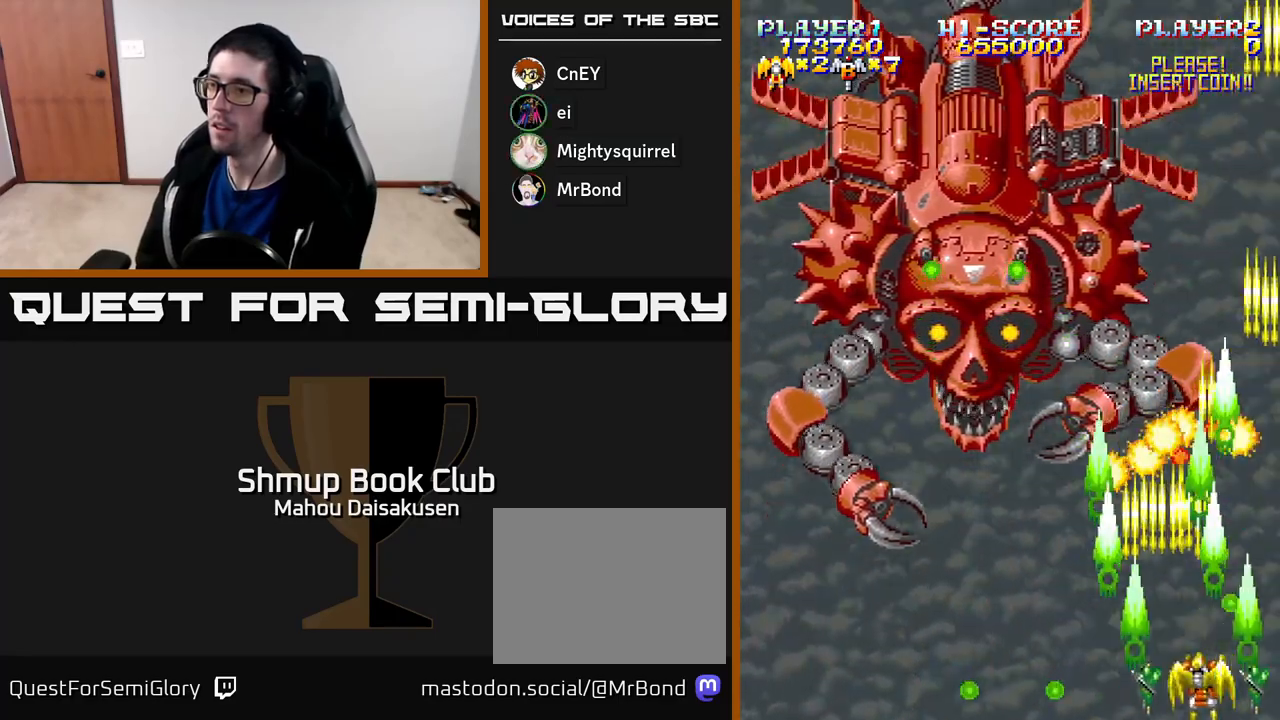
{"buttons": ["A", "DPAD_LEFT"], "right_stick": "center", "events": [[50, "DPAD_LEFT", "down"], [250, "DPAD_LEFT", "up"], [483, "DPAD_LEFT", "down"]]}
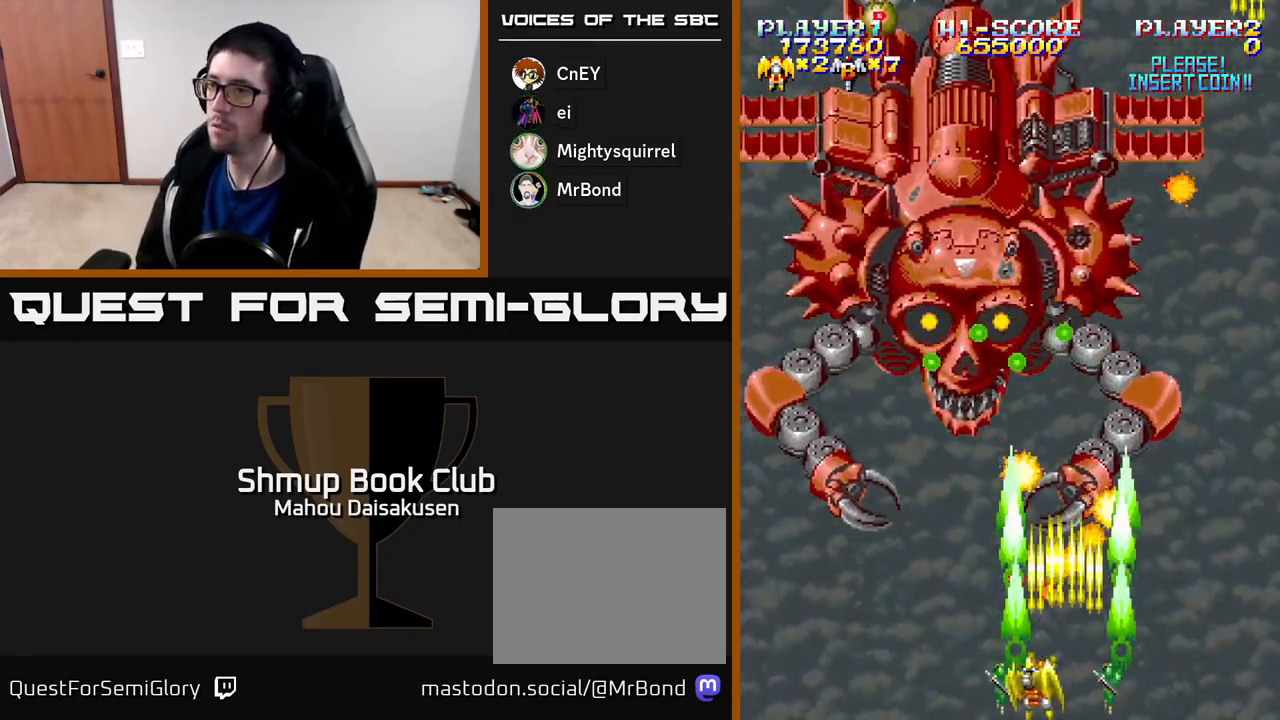
{"buttons": ["A"], "right_stick": "center", "events": [[367, "DPAD_UP", "down"], [417, "DPAD_LEFT", "up"], [467, "DPAD_UP", "up"]]}
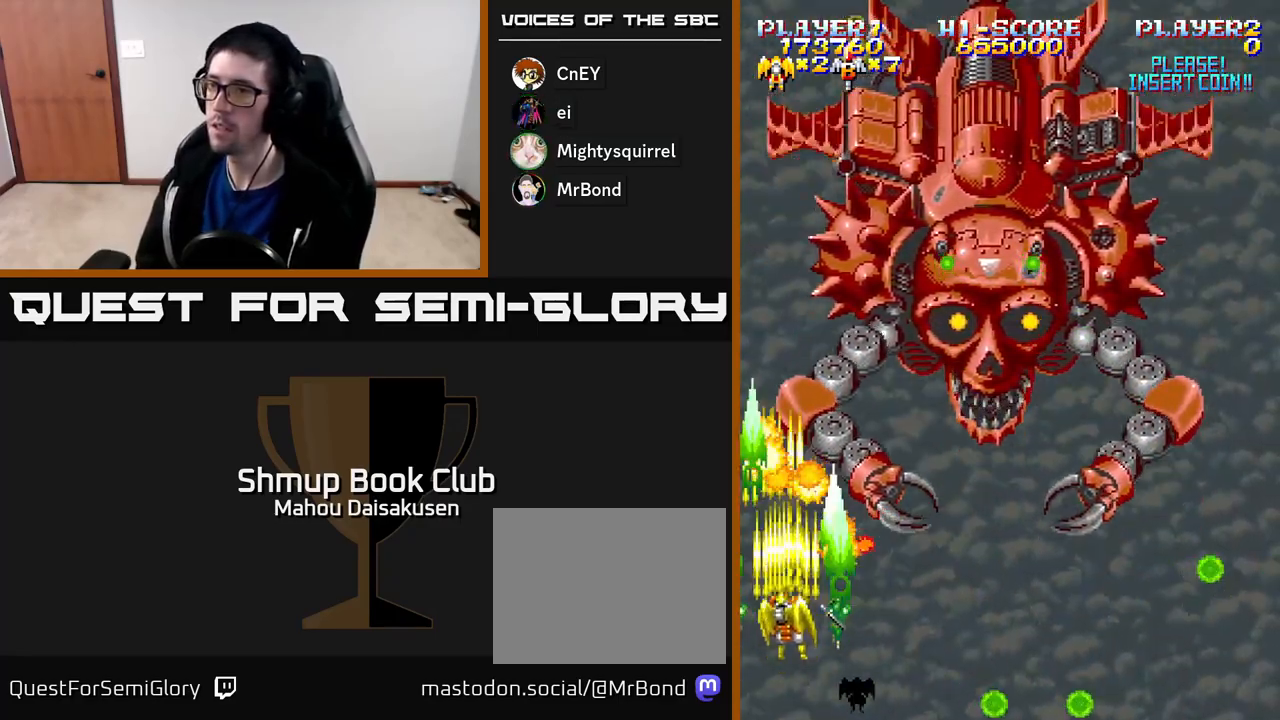
{"buttons": ["A", "DPAD_RIGHT"], "right_stick": "center", "events": [[200, "DPAD_RIGHT", "down"], [267, "DPAD_DOWN", "down"], [483, "DPAD_DOWN", "up"]]}
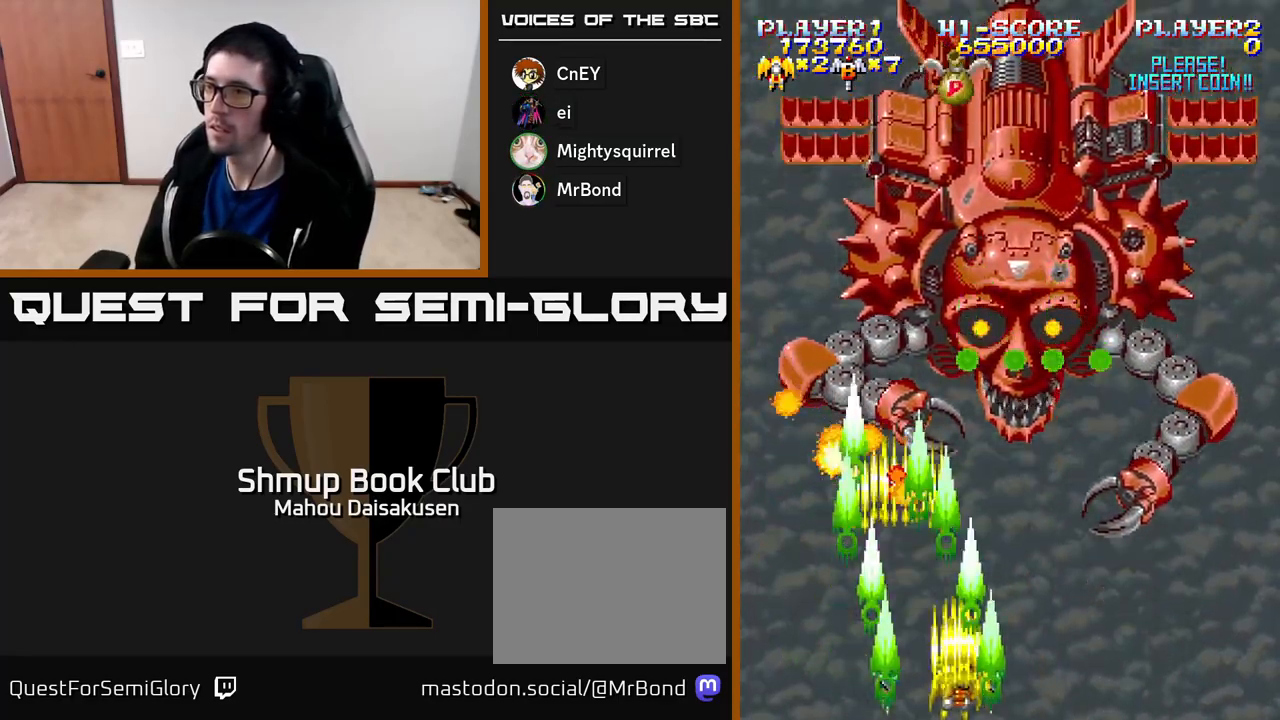
{"buttons": ["A", "DPAD_LEFT"], "right_stick": "center", "events": [[200, "DPAD_RIGHT", "up"], [233, "DPAD_LEFT", "down"]]}
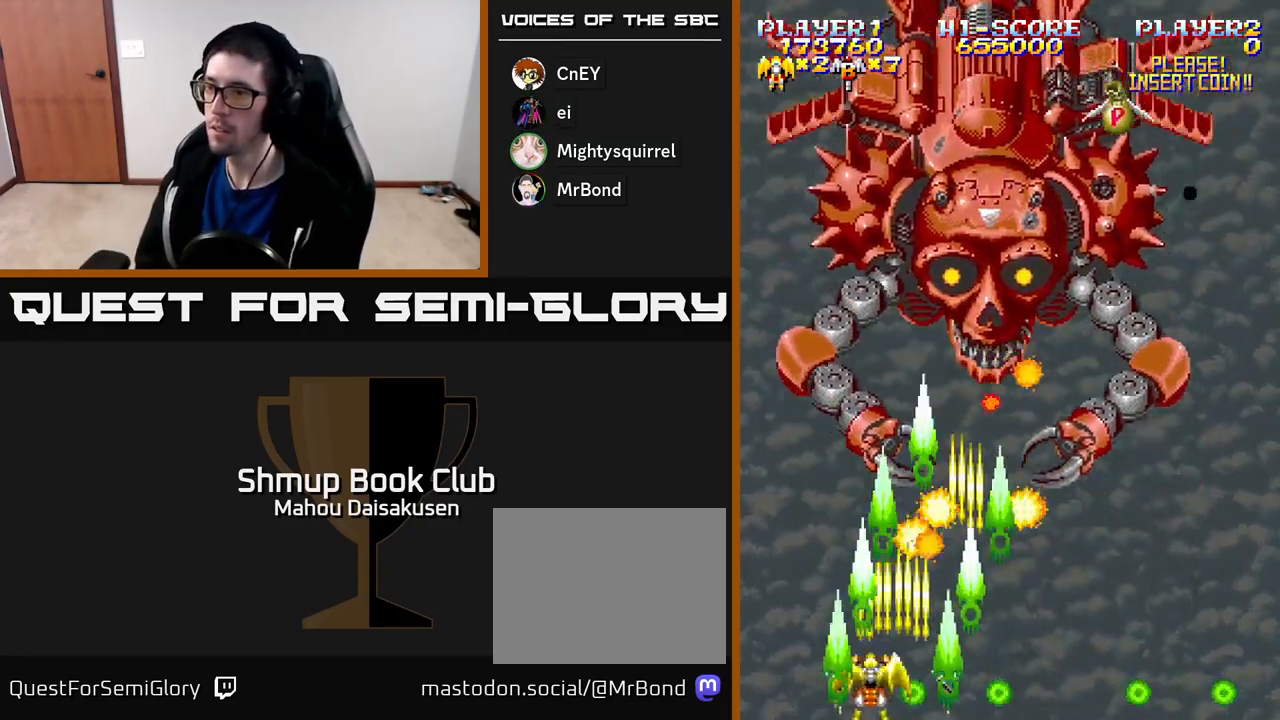
{"buttons": ["A", "DPAD_DOWN", "DPAD_RIGHT"], "right_stick": "center", "events": [[283, "DPAD_LEFT", "up"], [283, "DPAD_UP", "down"], [317, "DPAD_RIGHT", "down"], [450, "DPAD_UP", "up"], [500, "DPAD_DOWN", "down"]]}
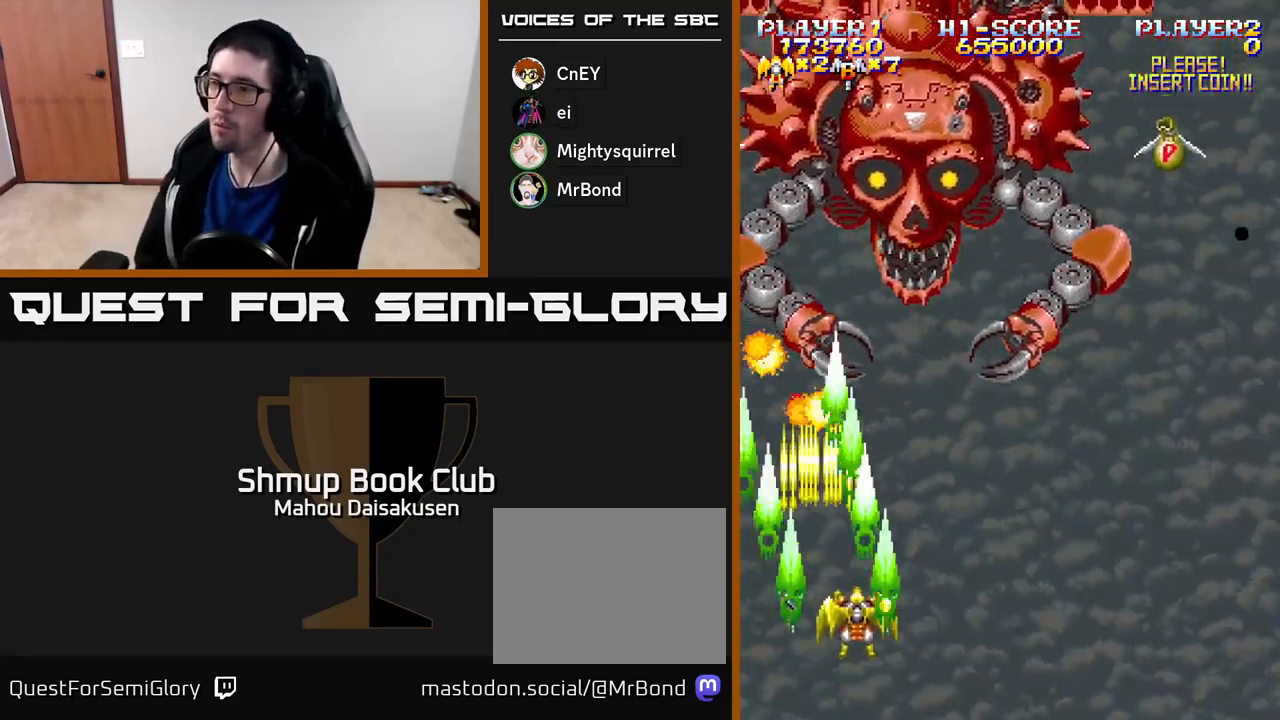
{"buttons": ["A", "DPAD_UP"], "right_stick": "center", "events": [[100, "DPAD_DOWN", "up"], [400, "DPAD_UP", "down"], [467, "DPAD_RIGHT", "up"]]}
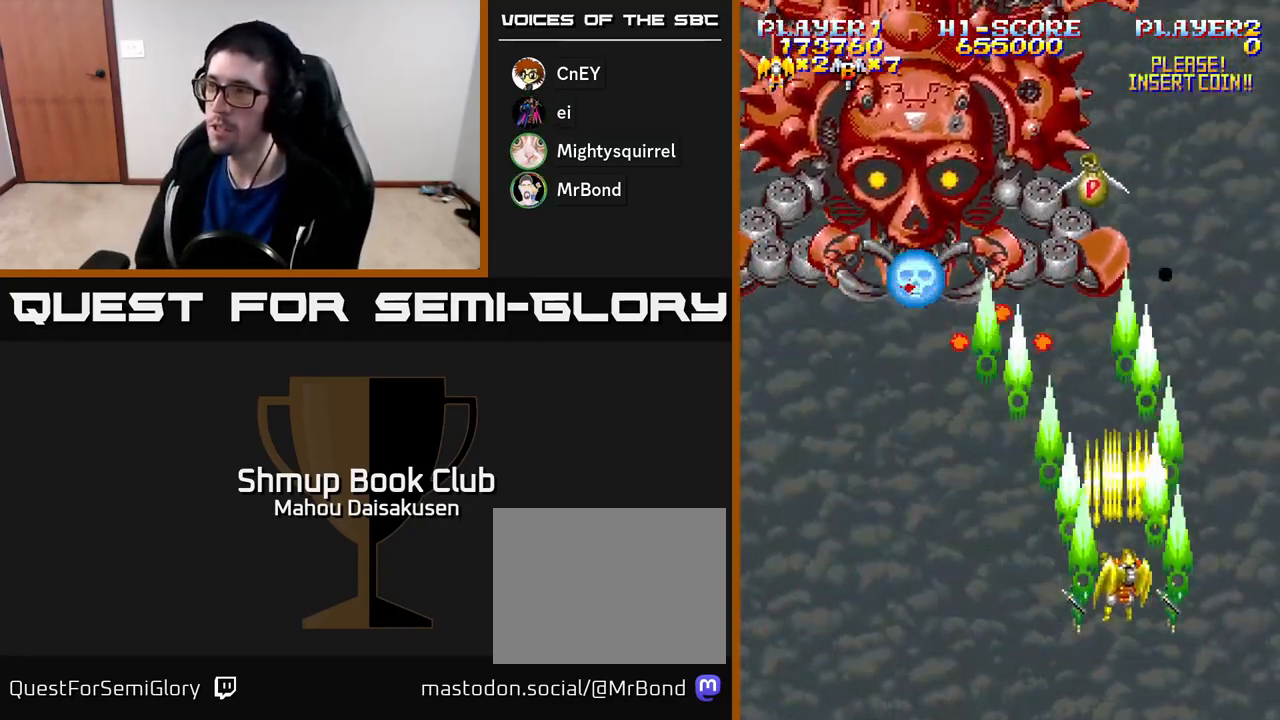
{"buttons": ["A"], "right_stick": "center", "events": [[133, "DPAD_UP", "up"], [200, "DPAD_DOWN", "down"], [200, "DPAD_LEFT", "down"], [267, "DPAD_LEFT", "up"], [317, "DPAD_RIGHT", "down"], [367, "DPAD_DOWN", "up"], [367, "DPAD_RIGHT", "up"]]}
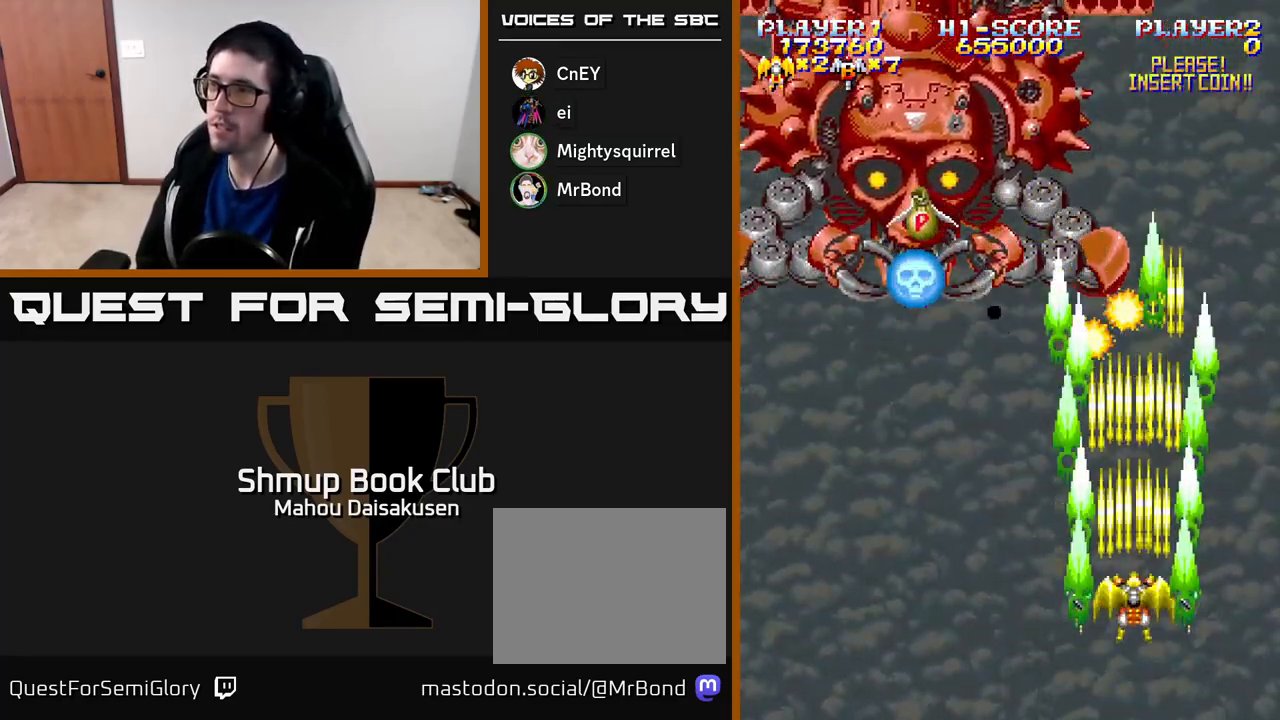
{"buttons": ["A"], "right_stick": "center", "events": [[67, "DPAD_UP", "down"], [233, "DPAD_RIGHT", "down"], [333, "DPAD_UP", "up"], [367, "DPAD_RIGHT", "up"]]}
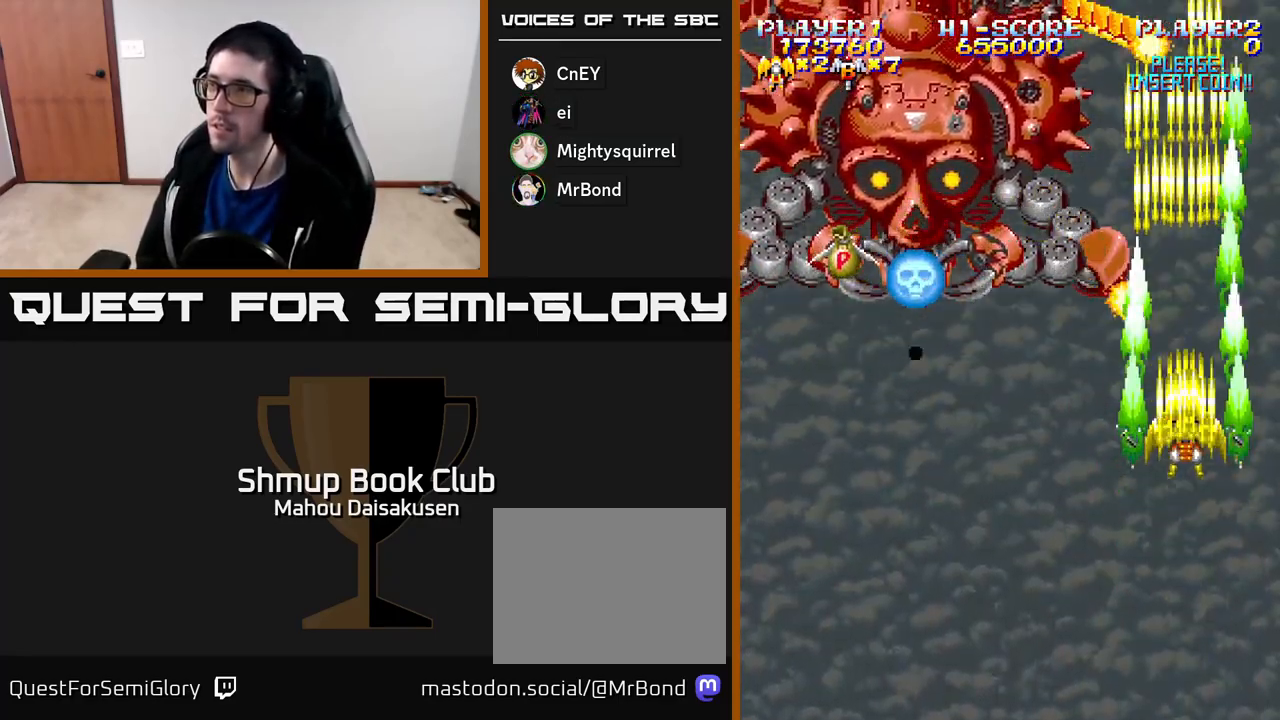
{"buttons": ["A"], "right_stick": "center", "events": [[133, "DPAD_RIGHT", "down"], [183, "DPAD_RIGHT", "up"]]}
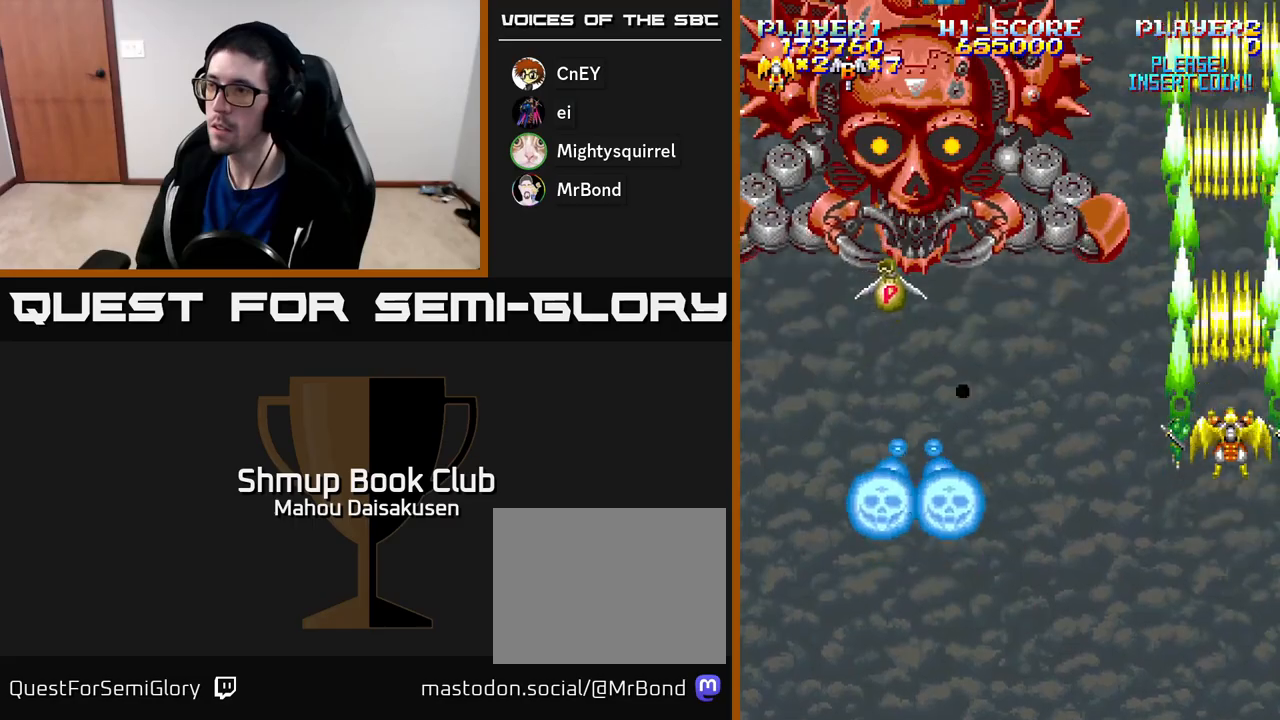
{"buttons": ["A"], "right_stick": "center", "events": []}
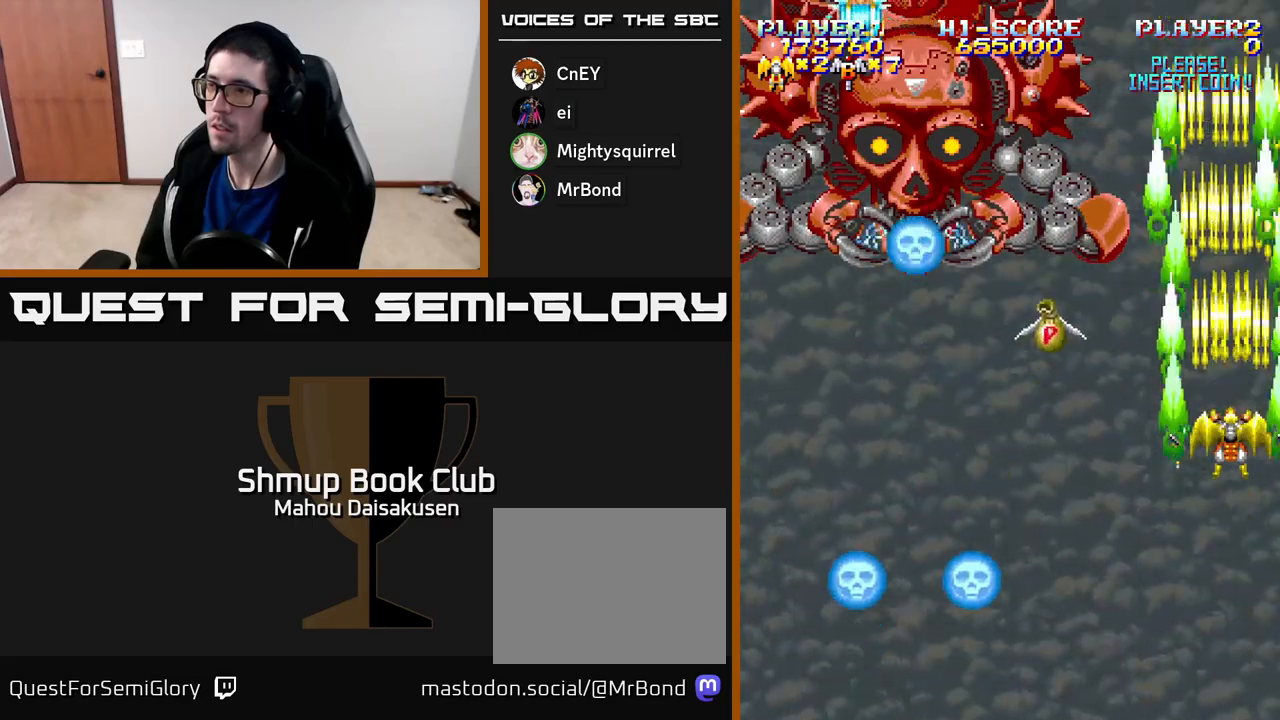
{"buttons": ["A"], "right_stick": "center", "events": [[300, "DPAD_DOWN", "down"], [433, "DPAD_DOWN", "up"]]}